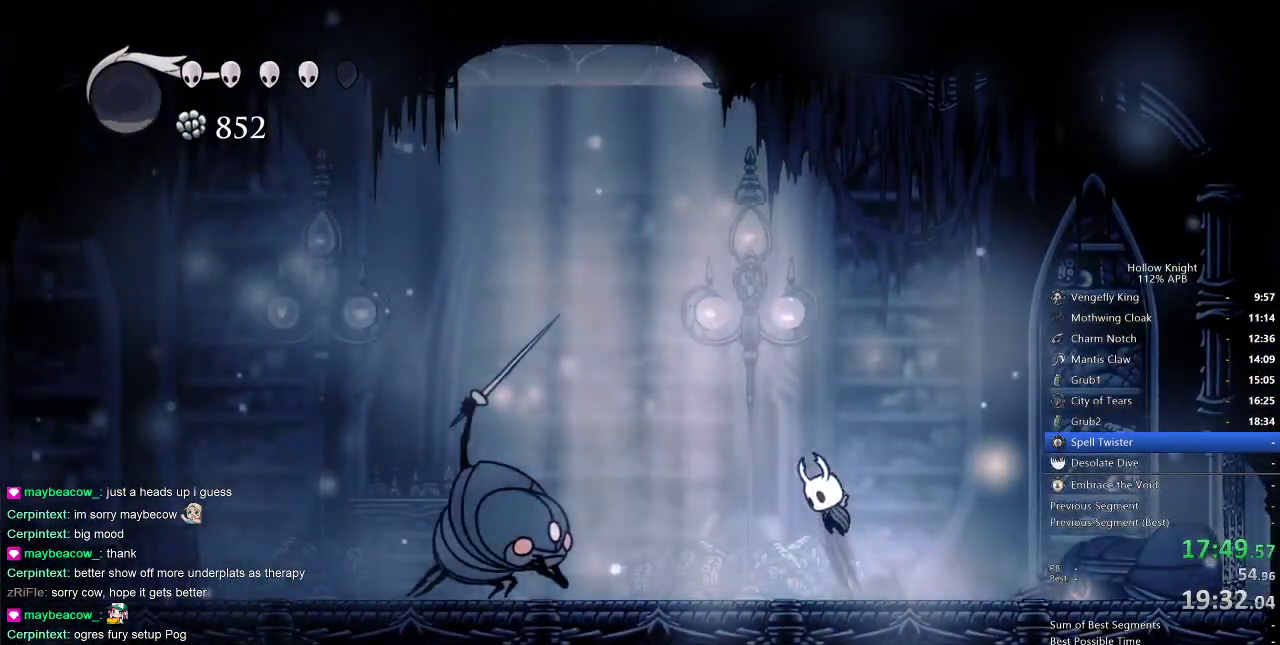
Gameplay with keyboard; each line is a JSON object with the keys held at the frame after it. "events" lists presses ("down") and releases ("up") of "cdash", "dash", "dnail", "down", "heal", "inv", "jump", "left", "nail", "right", "spell" and "up" between this image and that frame as [ms after this image, input, new state], when the widget could be followed in between. No other keys are recorded. Mouse input is not recorded. Key names are as the overlay labels them; some are game actions (e.g. jump) rather than physical keys.
{"keys": ["right"], "events": [[83, "down", "down"], [183, "jump", "up"], [267, "nail", "down"], [317, "left", "up"], [317, "right", "down"], [383, "nail", "up"], [417, "down", "up"]]}
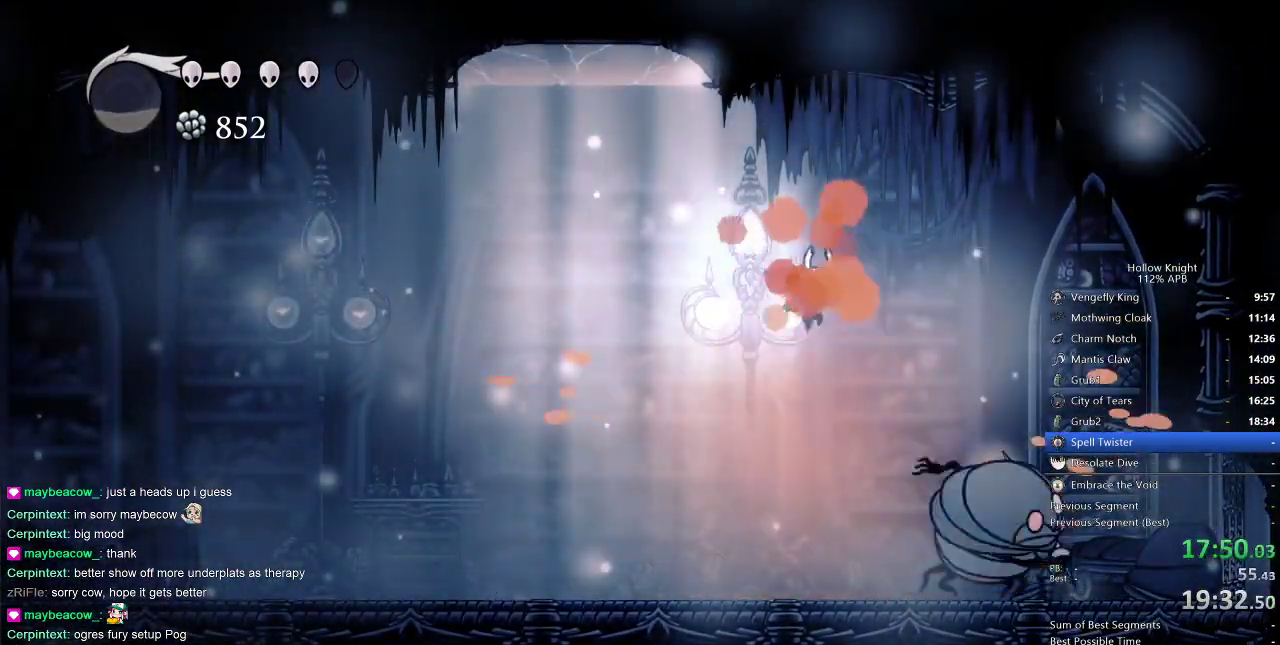
{"keys": ["right"], "events": [[50, "right", "up"], [117, "right", "down"], [150, "right", "up"], [233, "right", "down"], [350, "nail", "down"], [383, "right", "up"], [450, "right", "down"], [483, "nail", "up"]]}
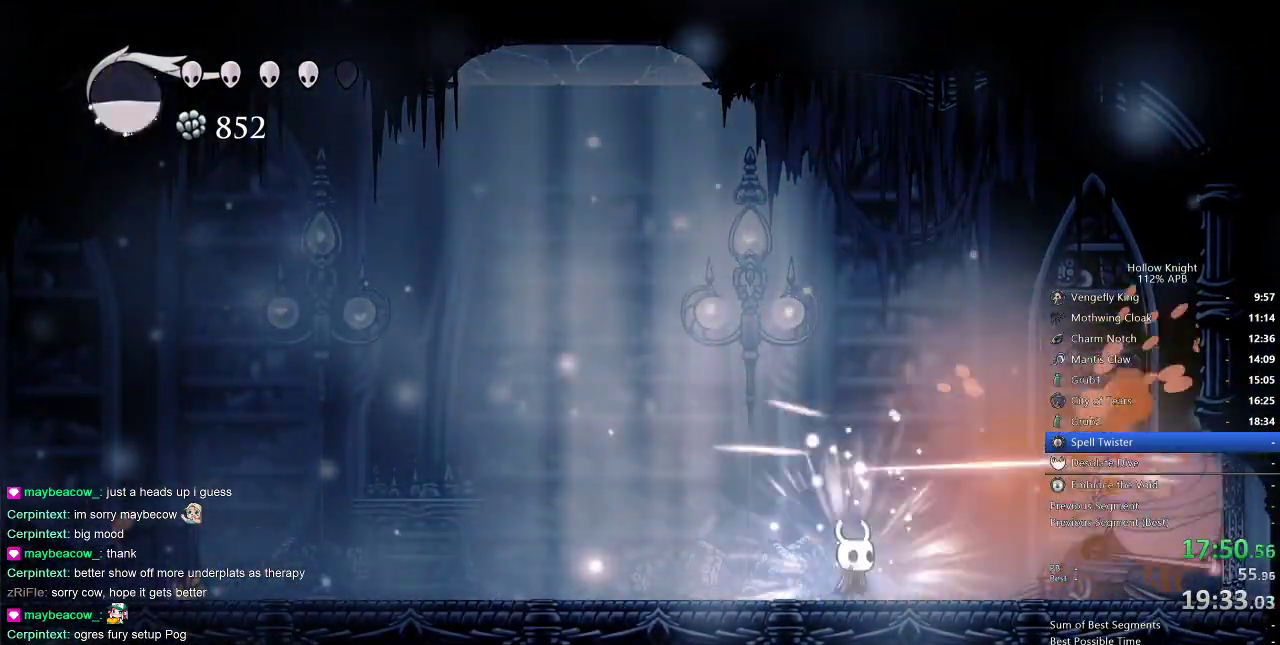
{"keys": ["nail", "right"], "events": [[450, "nail", "down"]]}
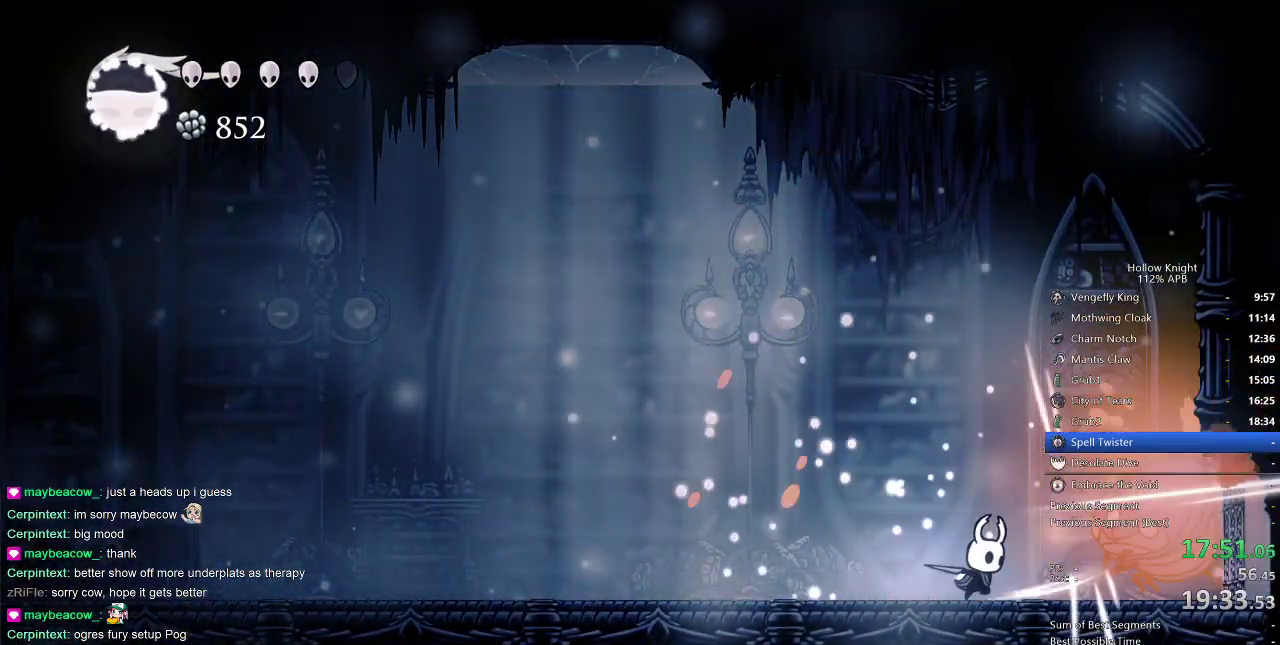
{"keys": ["jump", "left"], "events": [[50, "nail", "up"], [317, "right", "up"], [383, "jump", "down"], [383, "left", "down"]]}
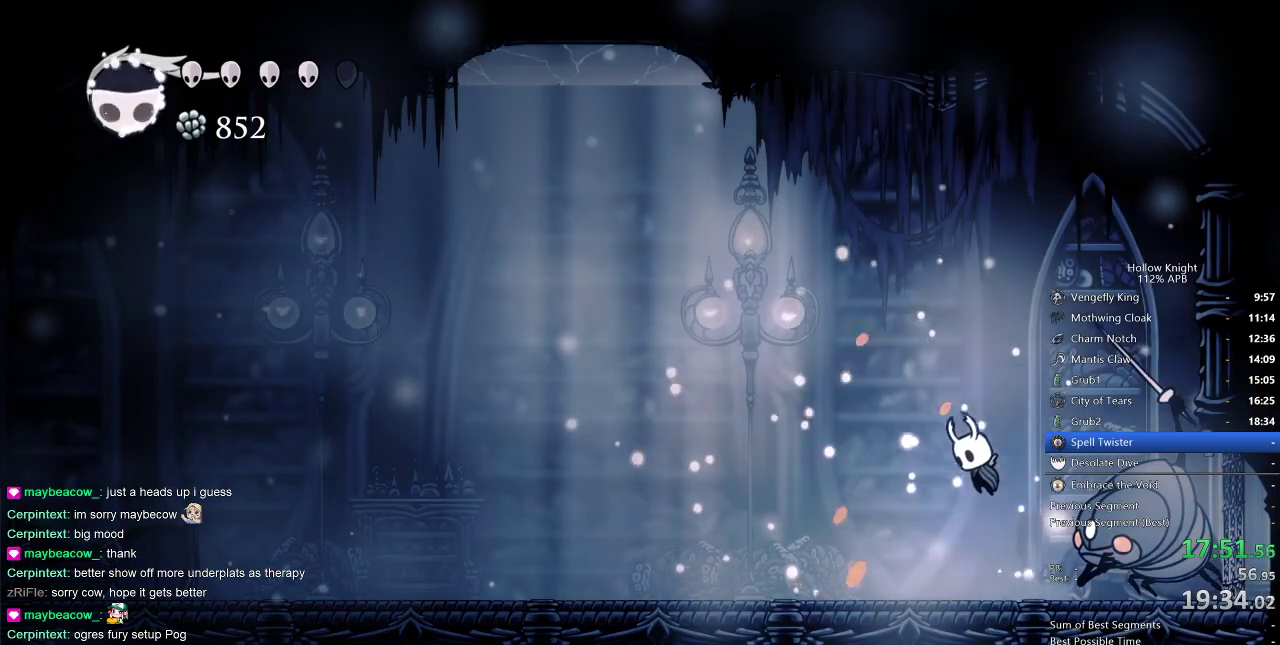
{"keys": ["left"], "events": [[33, "left", "up"], [50, "down", "down"], [50, "right", "down"], [150, "jump", "up"], [150, "nail", "down"], [250, "nail", "up"], [383, "down", "up"], [383, "left", "down"], [383, "right", "up"]]}
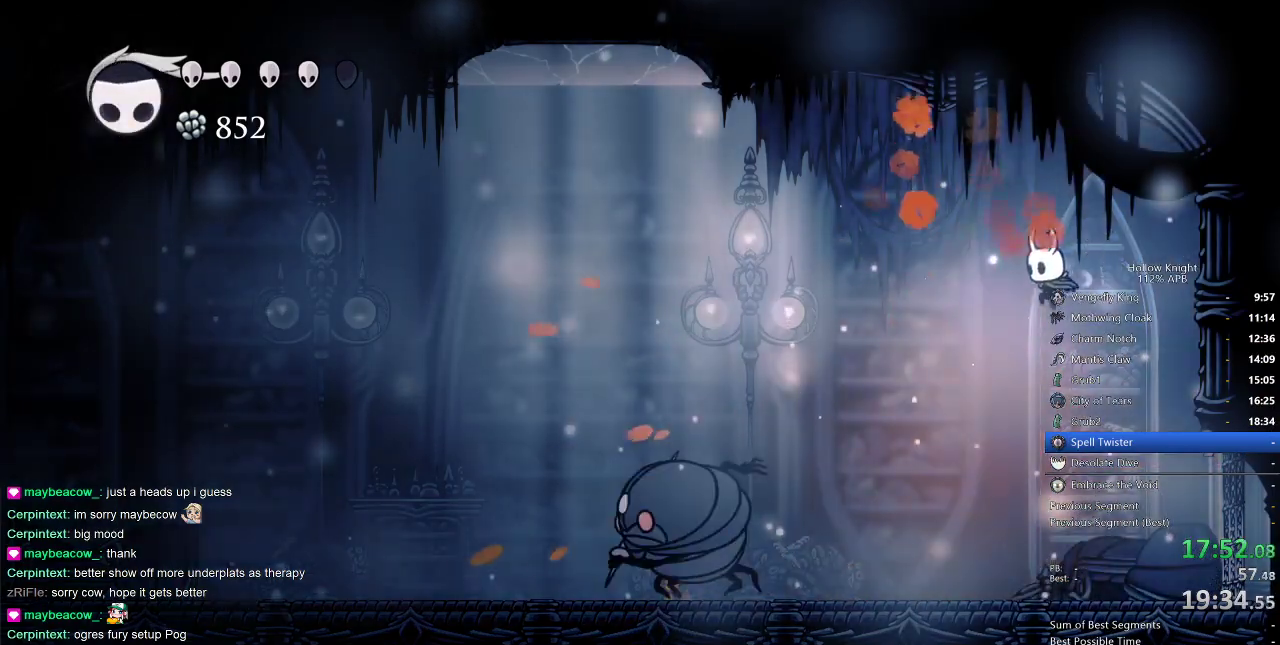
{"keys": [], "events": [[250, "left", "up"], [350, "spell", "down"], [433, "spell", "up"]]}
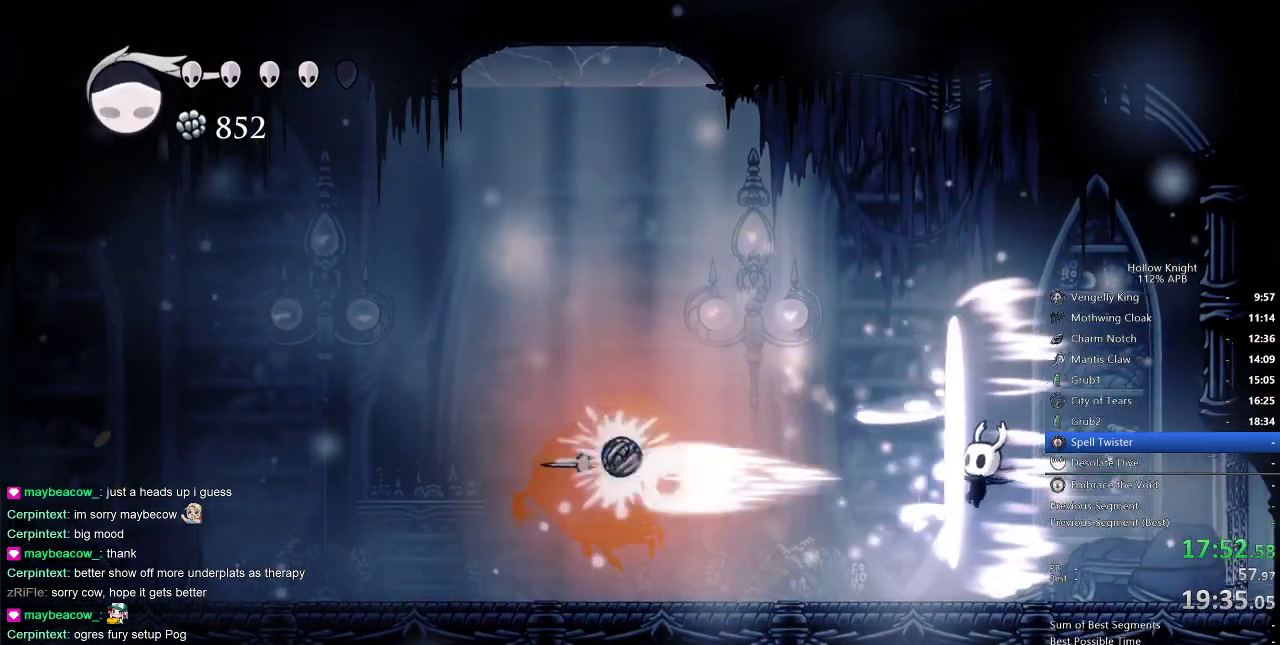
{"keys": ["left"], "events": [[400, "left", "down"]]}
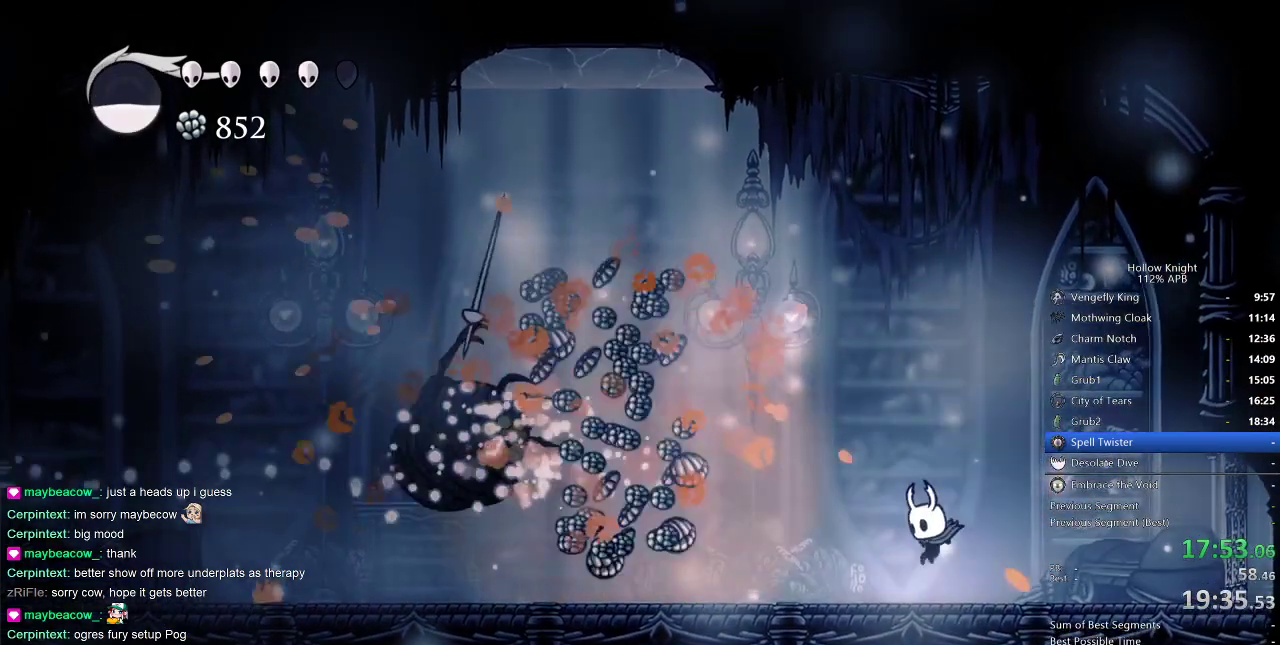
{"keys": ["left"], "events": [[333, "dash", "down"], [433, "dash", "up"]]}
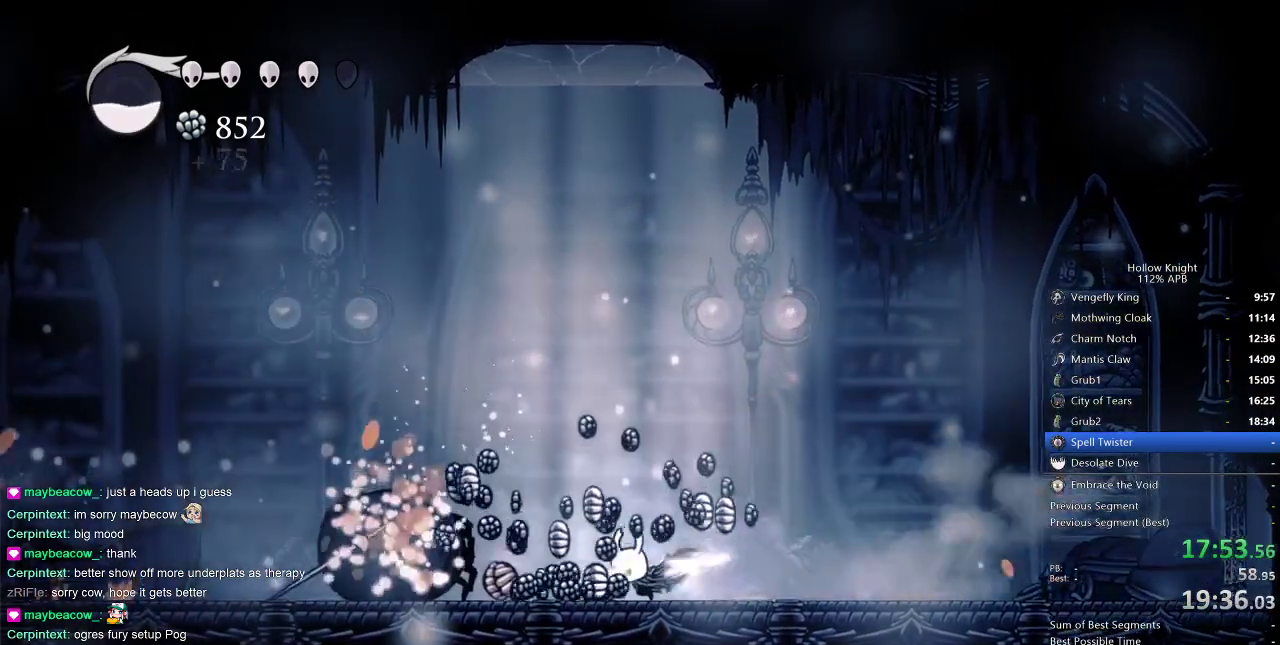
{"keys": ["left"], "events": []}
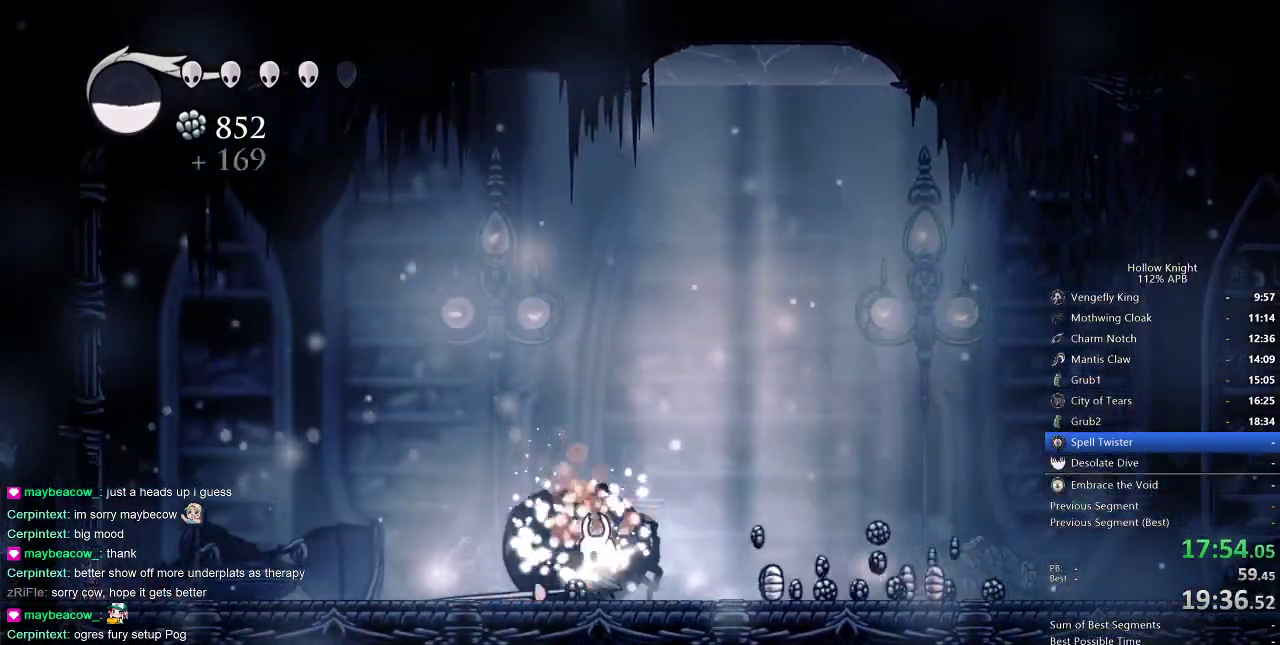
{"keys": ["right"], "events": [[200, "left", "up"], [200, "right", "down"], [233, "dash", "down"], [350, "dash", "up"]]}
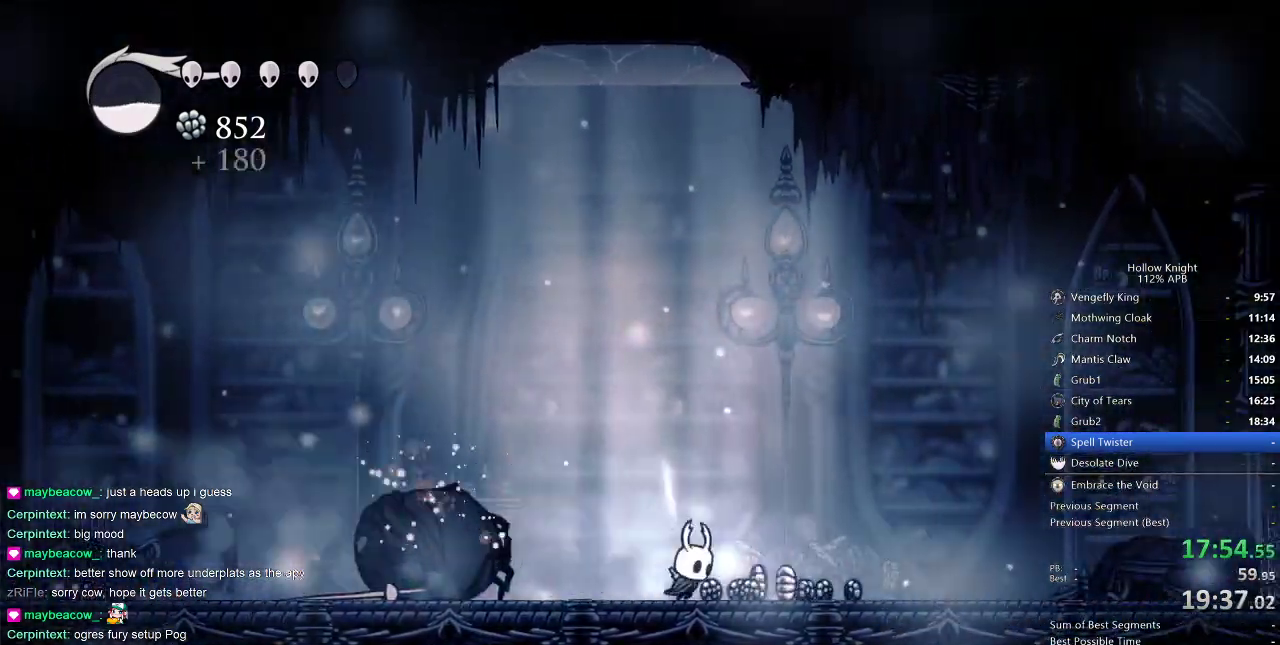
{"keys": ["dash", "right"], "events": [[483, "dash", "down"]]}
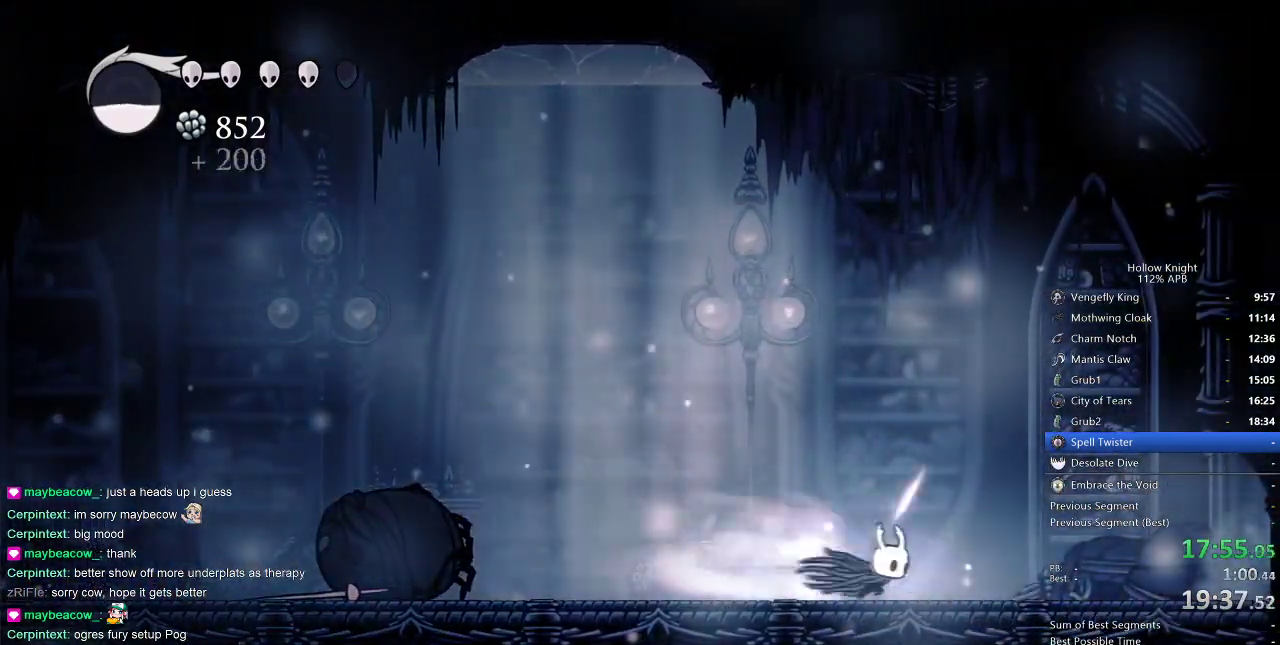
{"keys": ["right"], "events": [[83, "dash", "up"]]}
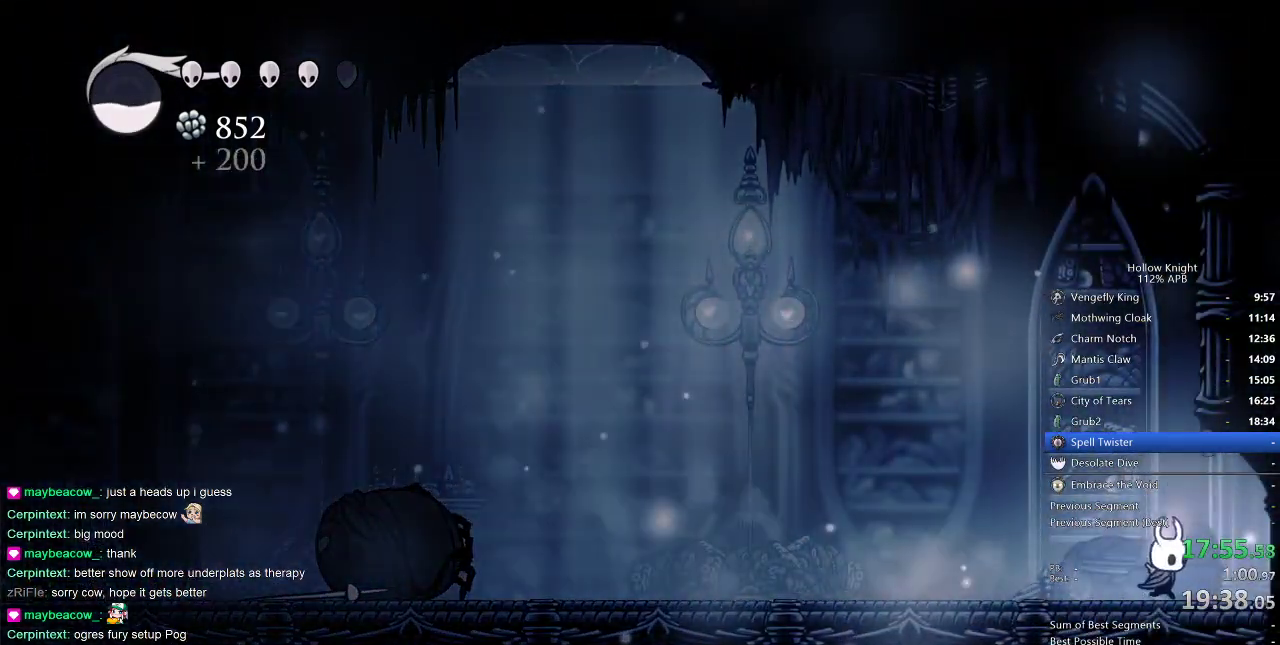
{"keys": ["right"], "events": [[150, "dash", "down"], [250, "dash", "up"]]}
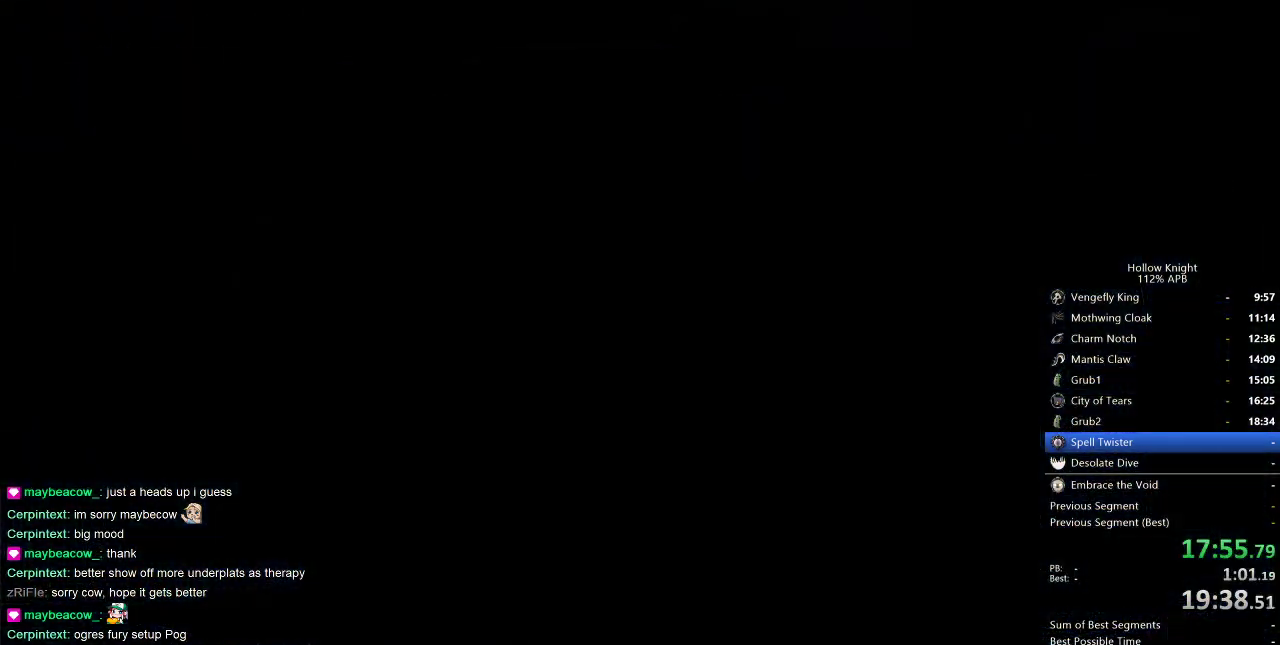
{"keys": ["right"], "events": []}
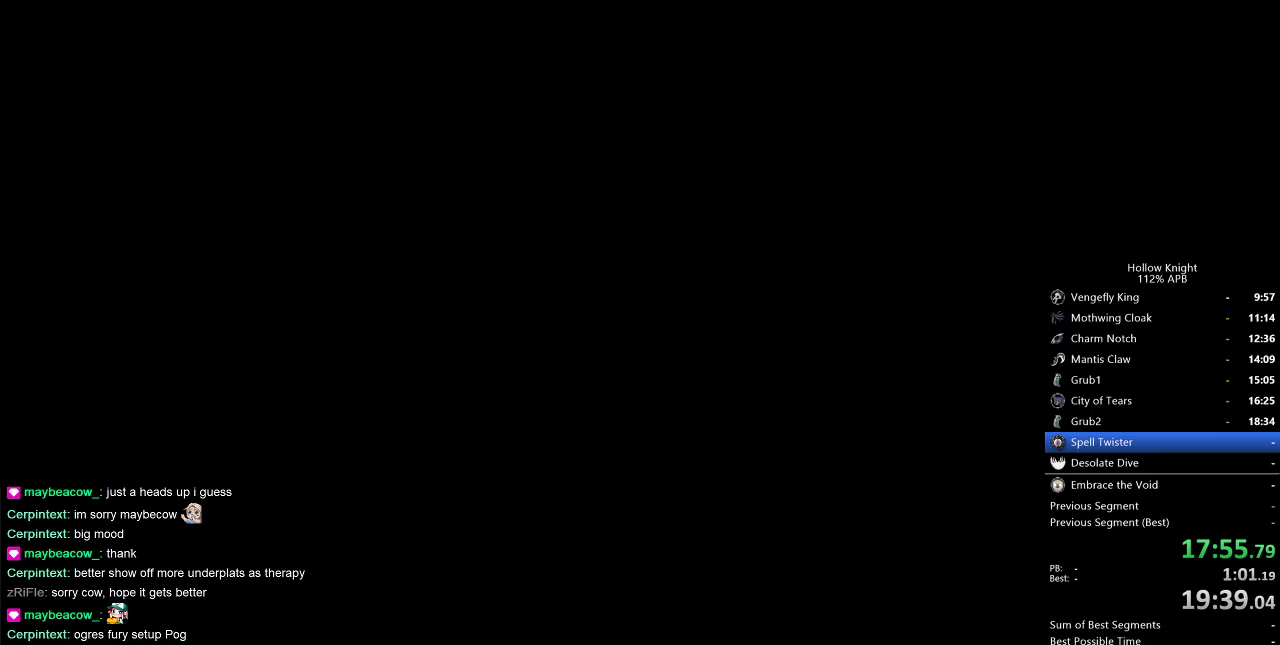
{"keys": ["right"], "events": []}
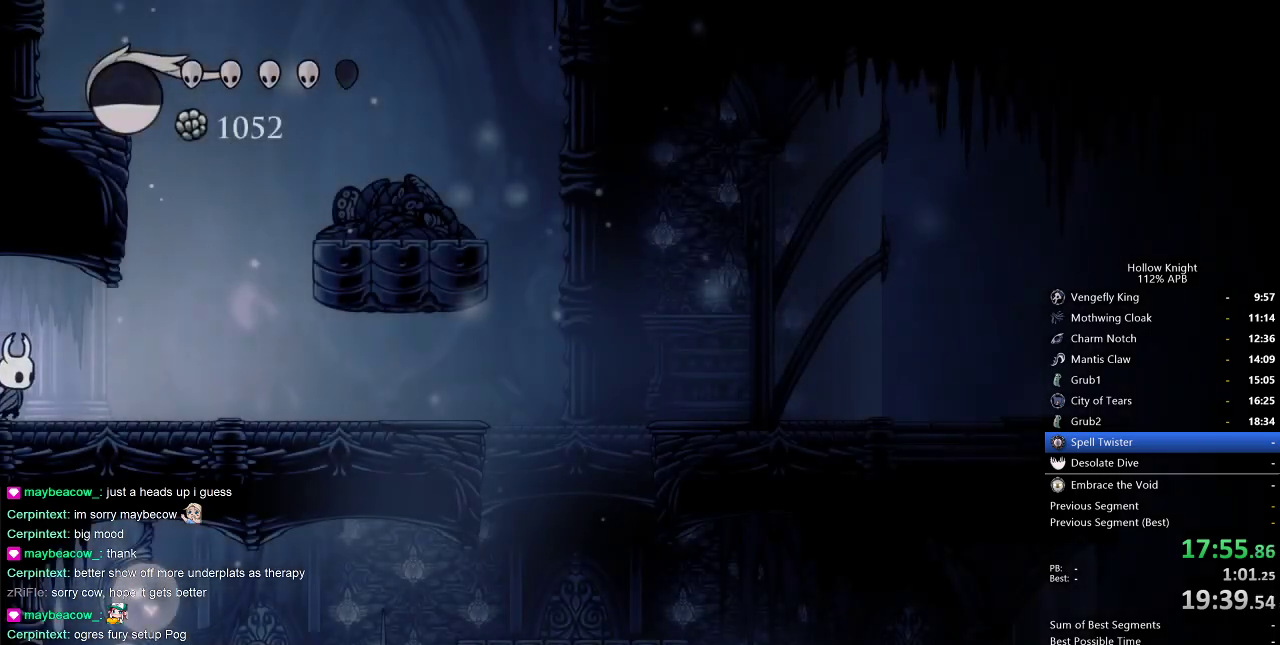
{"keys": ["jump", "left", "right"], "events": [[350, "jump", "down"], [500, "left", "down"]]}
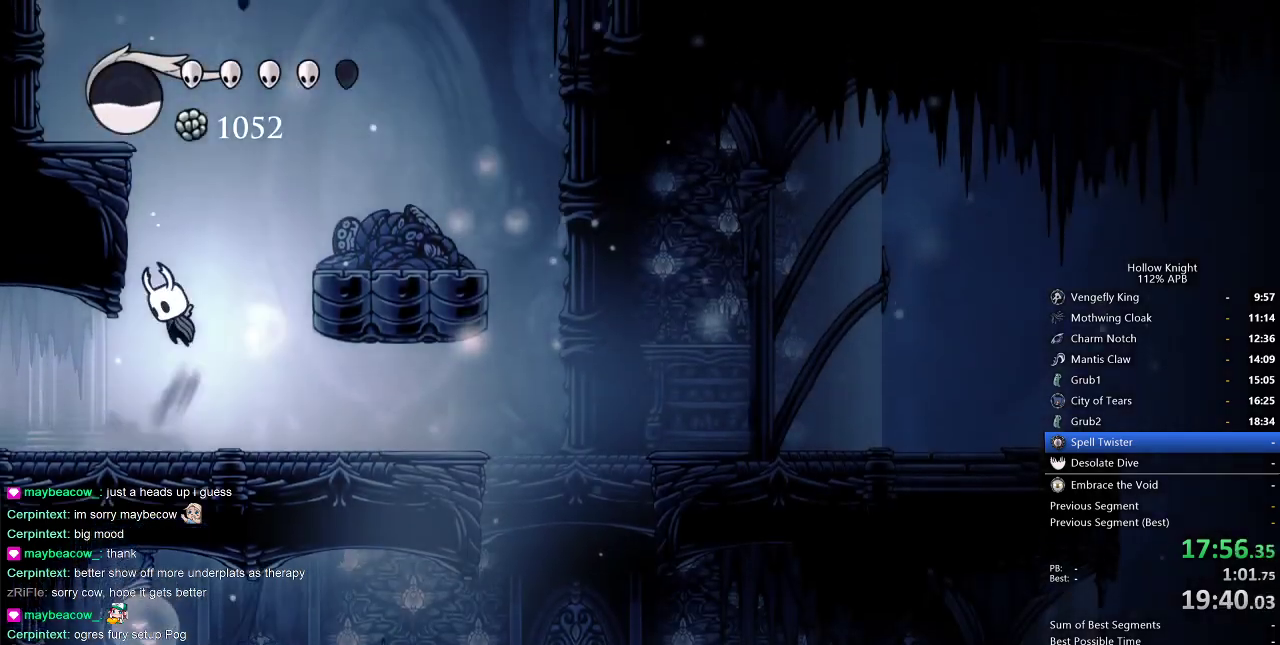
{"keys": ["jump", "left"], "events": [[33, "right", "up"], [250, "jump", "up"], [283, "jump", "down"]]}
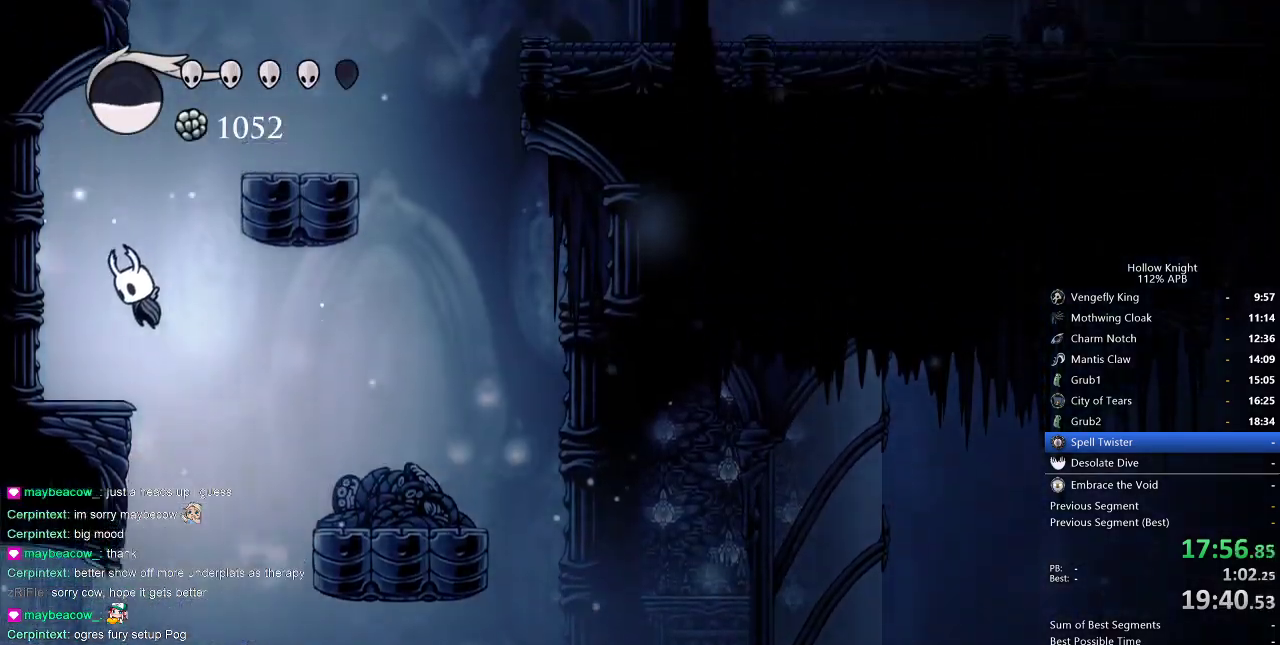
{"keys": ["jump", "right"], "events": [[300, "jump", "up"], [300, "right", "down"], [350, "jump", "down"], [350, "left", "up"]]}
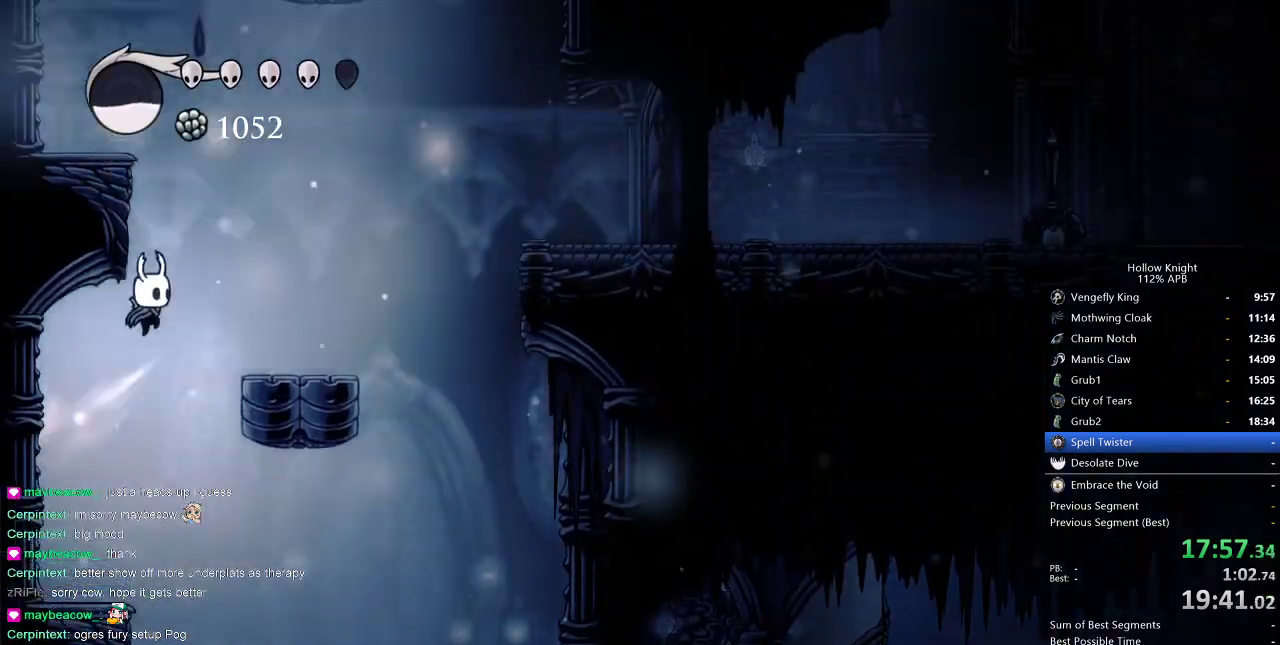
{"keys": ["jump", "left"], "events": [[83, "left", "down"], [183, "right", "up"], [333, "jump", "up"], [367, "jump", "down"]]}
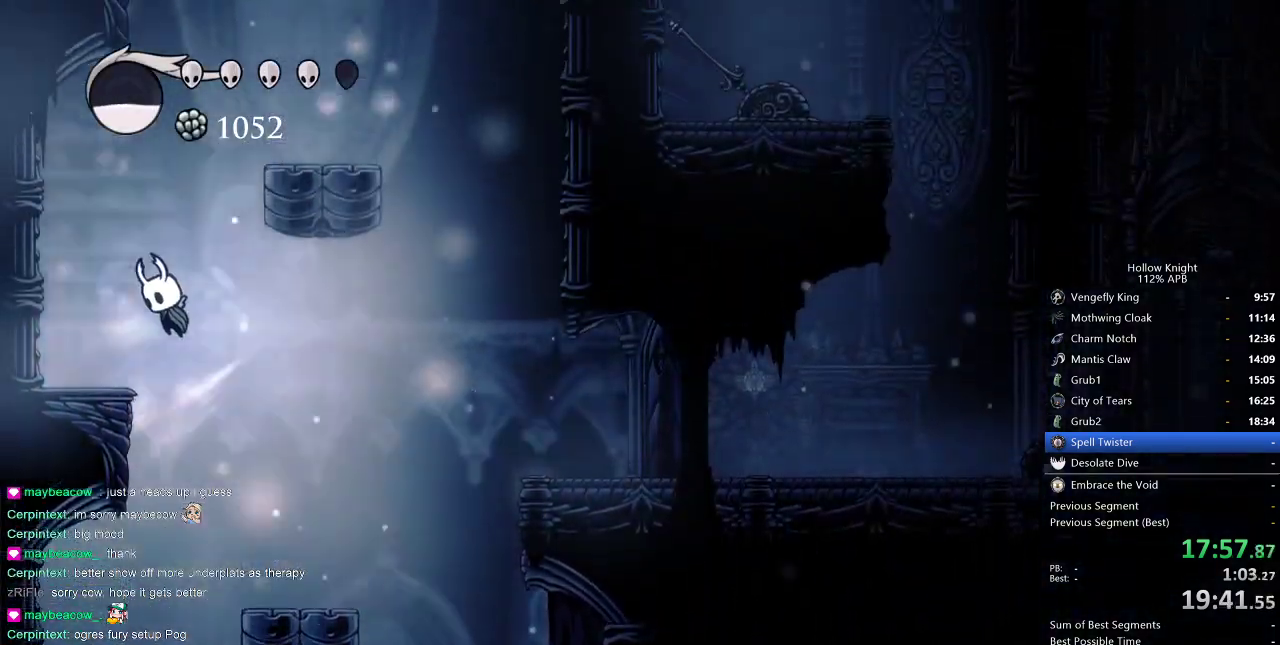
{"keys": ["jump", "right"], "events": [[433, "jump", "up"], [467, "jump", "down"], [467, "left", "up"], [467, "right", "down"]]}
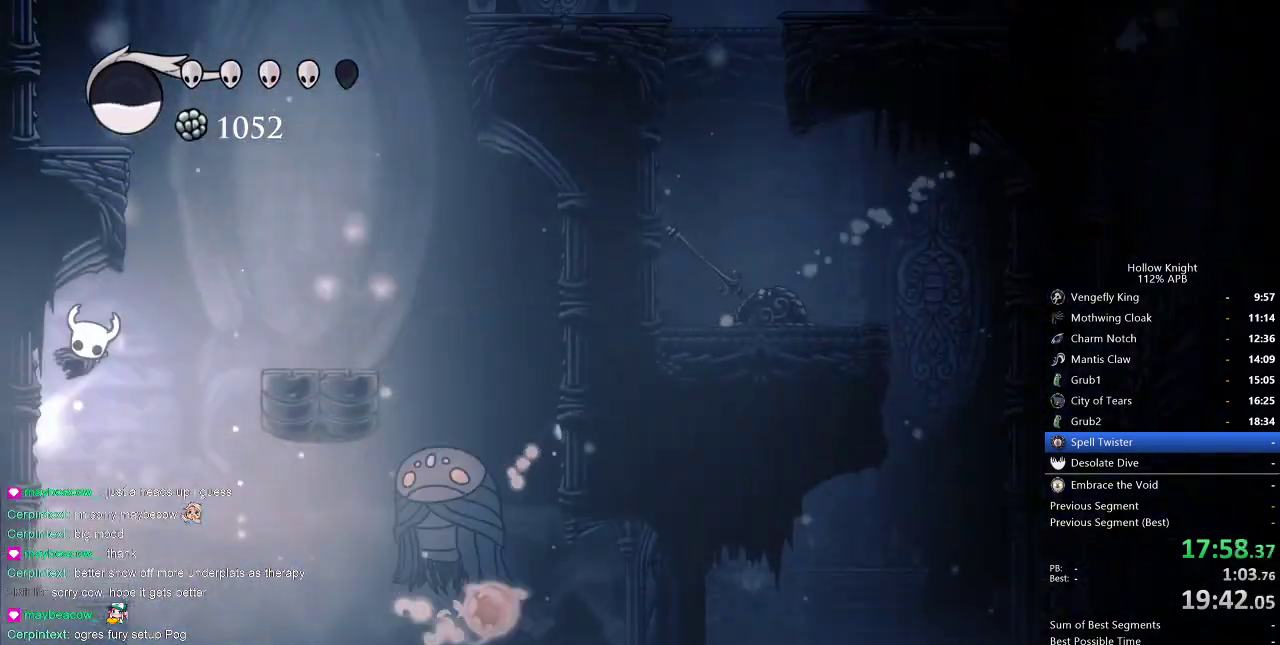
{"keys": ["jump", "right"], "events": [[217, "left", "down"], [250, "right", "up"], [400, "jump", "up"], [450, "jump", "down"], [450, "right", "down"], [483, "left", "up"]]}
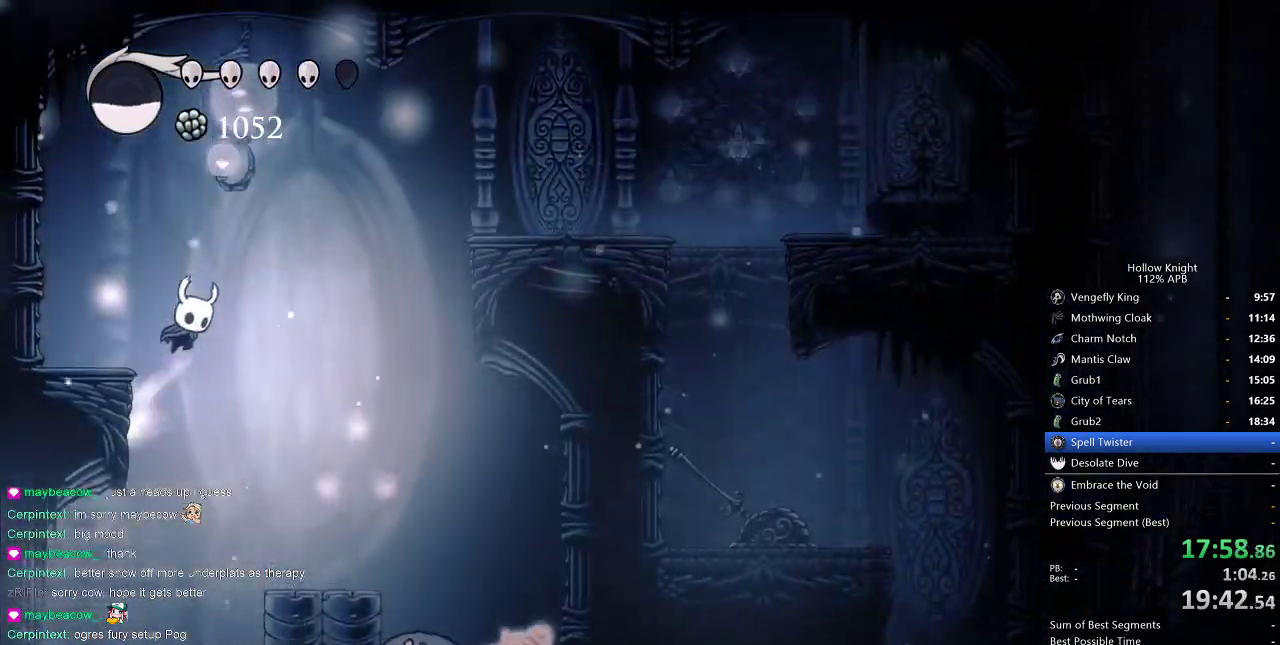
{"keys": ["dash", "right"], "events": [[483, "dash", "down"], [483, "jump", "up"]]}
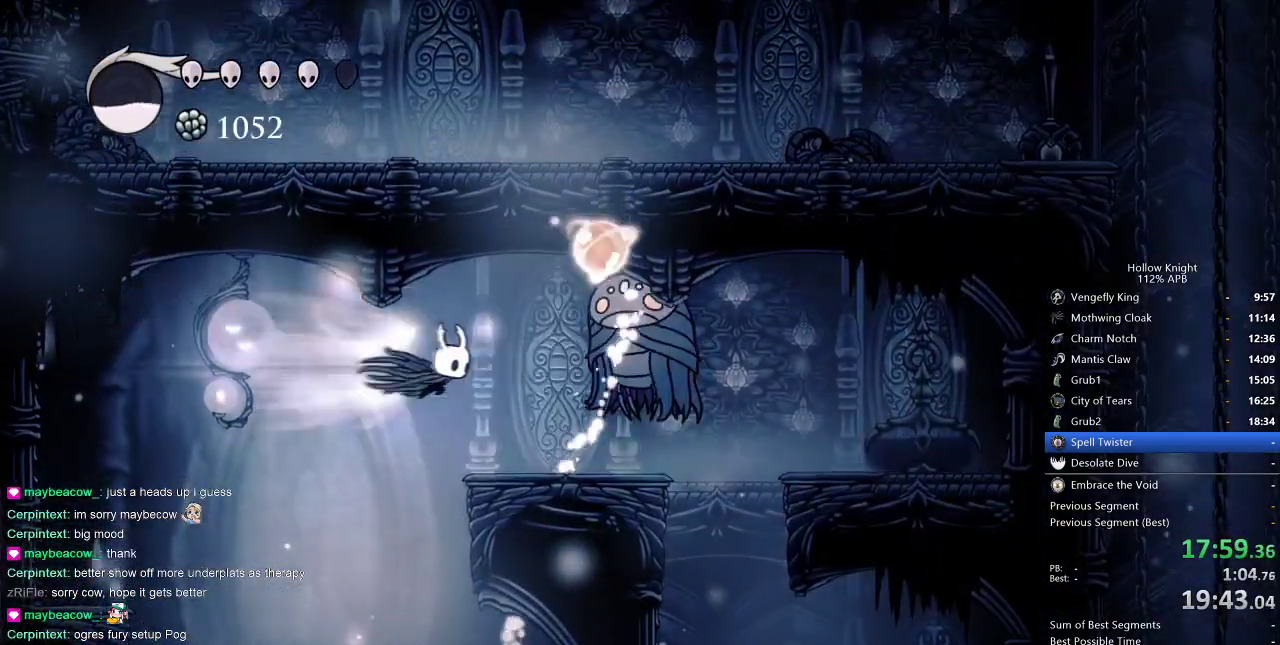
{"keys": ["right"], "events": [[67, "dash", "up"], [200, "right", "up"], [467, "right", "down"]]}
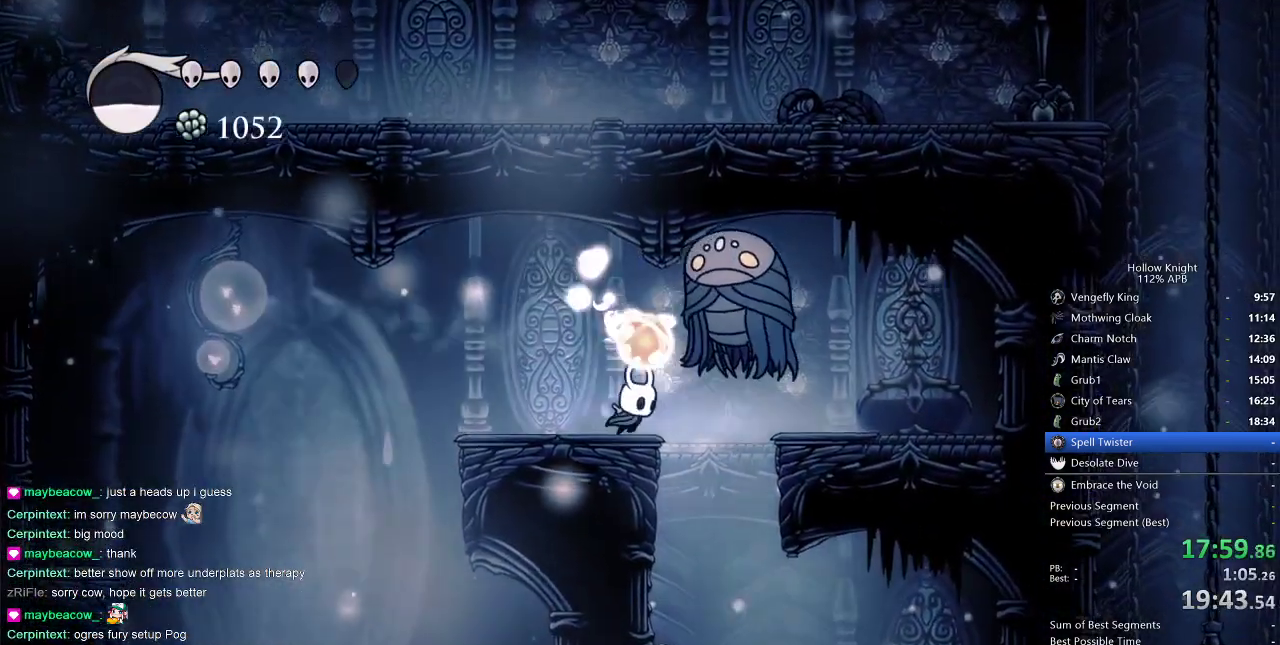
{"keys": ["right"], "events": [[33, "up", "down"], [250, "right", "up"], [383, "up", "up"], [483, "right", "down"]]}
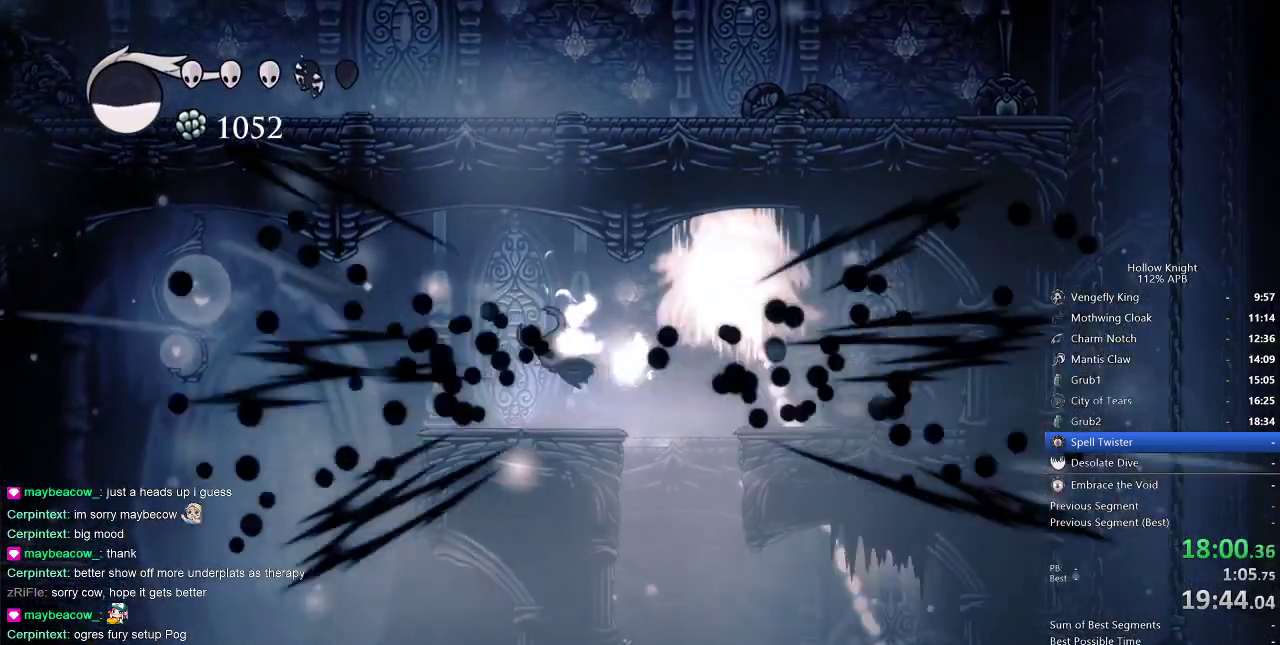
{"keys": ["right"], "events": []}
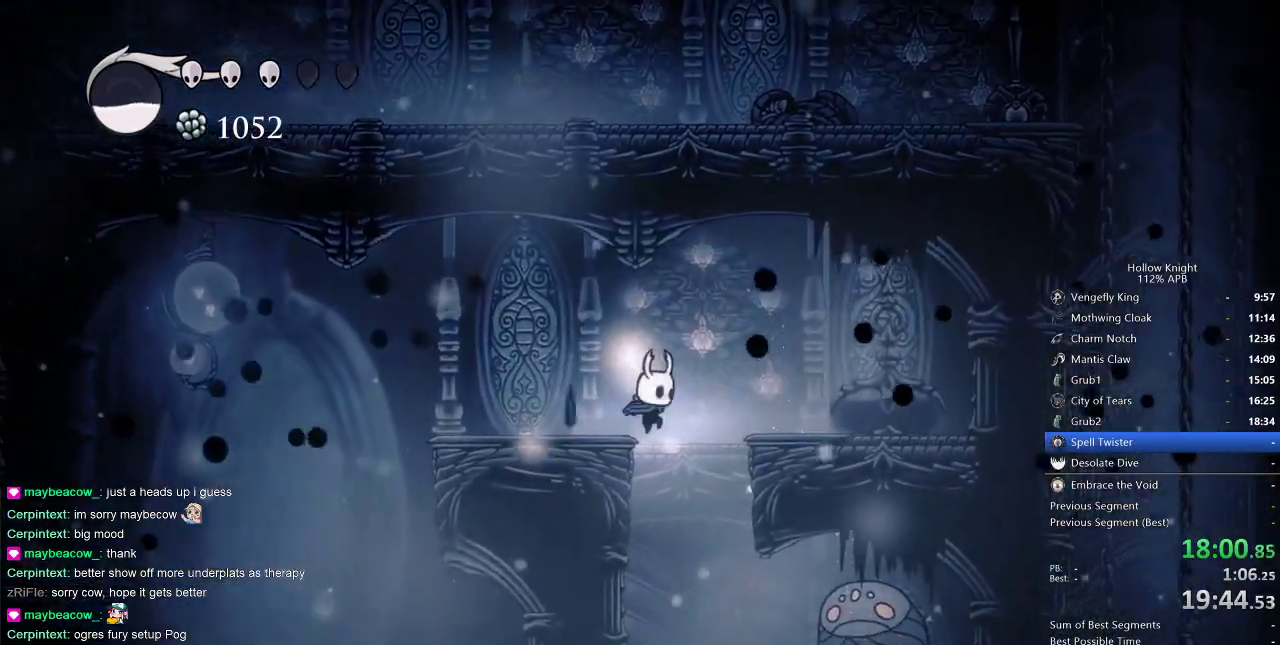
{"keys": ["right", "up"], "events": [[133, "right", "up"], [433, "up", "down"], [467, "right", "down"]]}
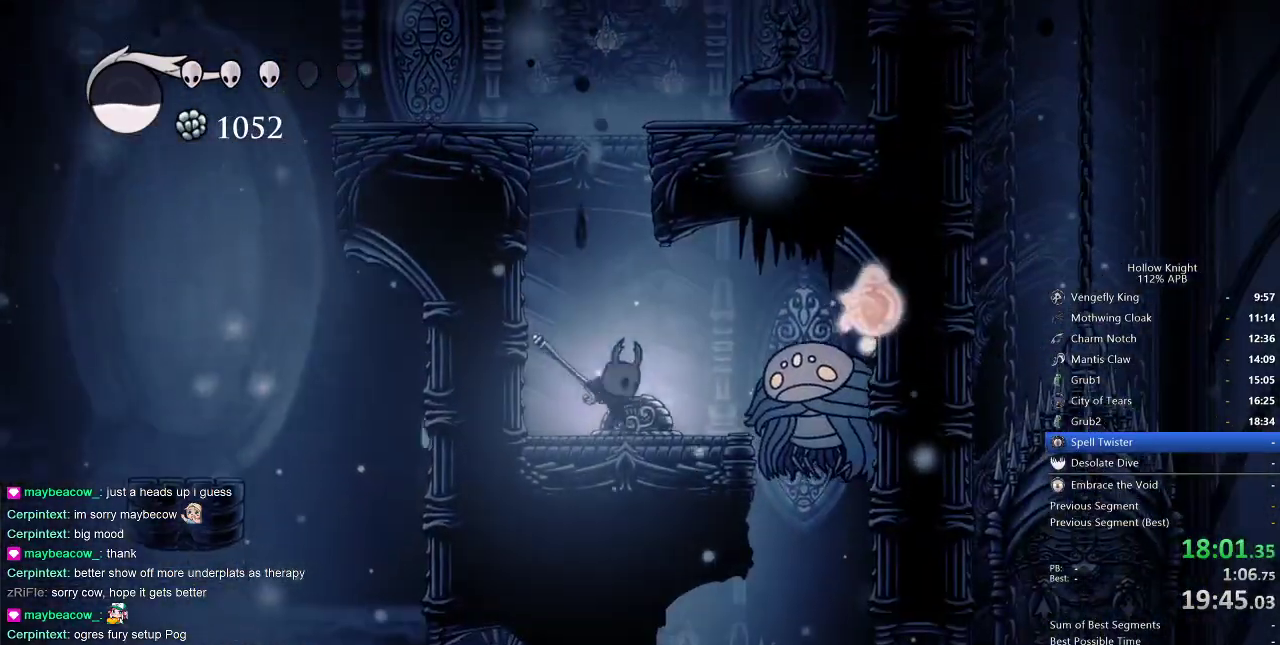
{"keys": ["right", "up"], "events": [[67, "nail", "down"], [150, "nail", "up"], [150, "up", "up"], [350, "up", "down"]]}
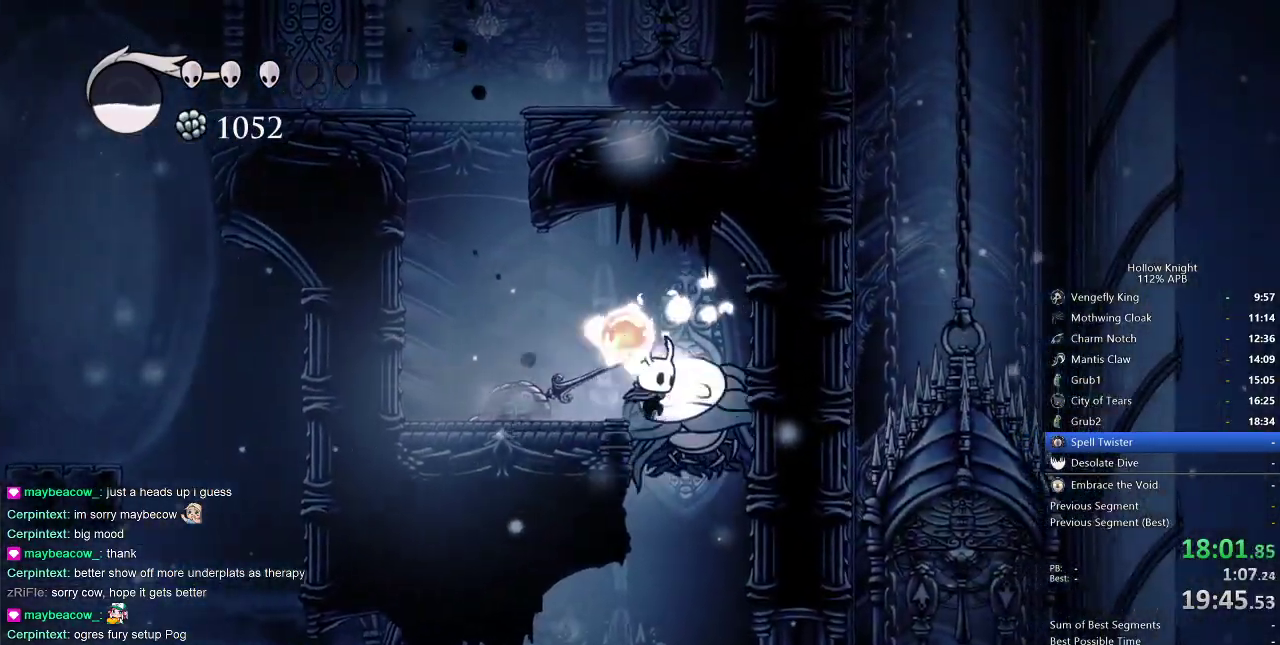
{"keys": ["right"], "events": [[17, "nail", "down"], [100, "nail", "up"], [100, "up", "up"], [233, "right", "up"], [417, "right", "down"]]}
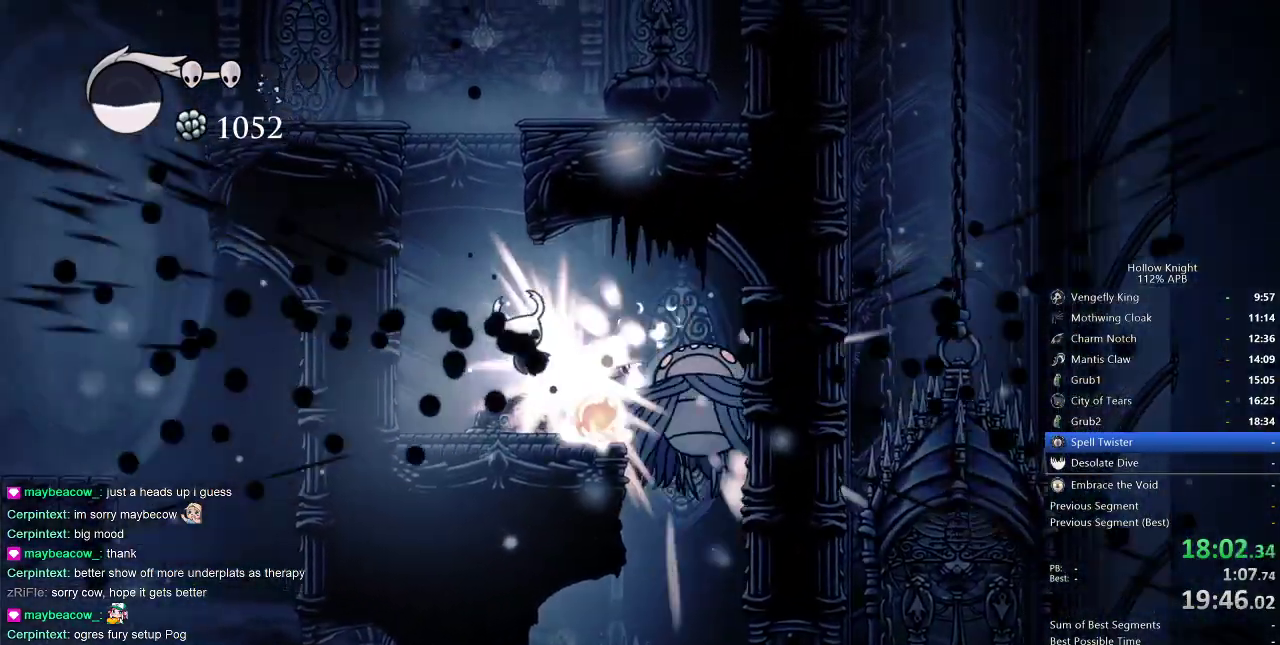
{"keys": ["nail", "right", "up"], "events": [[150, "up", "down"], [417, "nail", "down"]]}
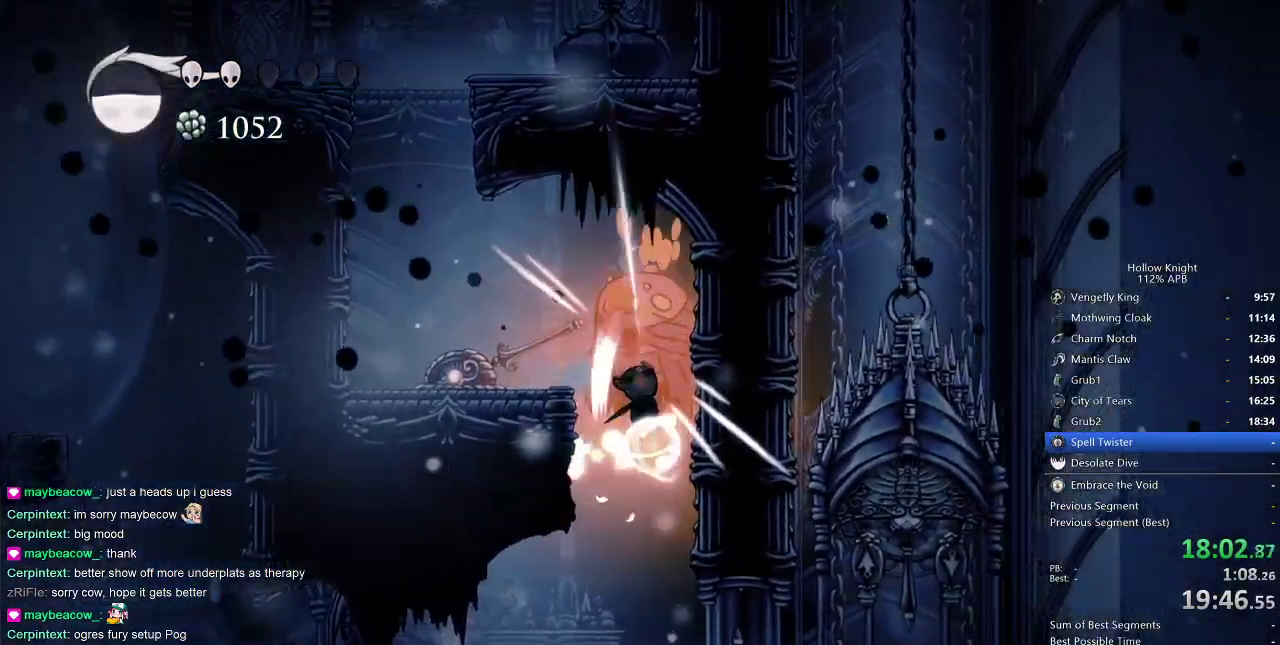
{"keys": ["right"], "events": [[33, "nail", "up"], [67, "right", "up"], [233, "up", "up"], [450, "right", "down"]]}